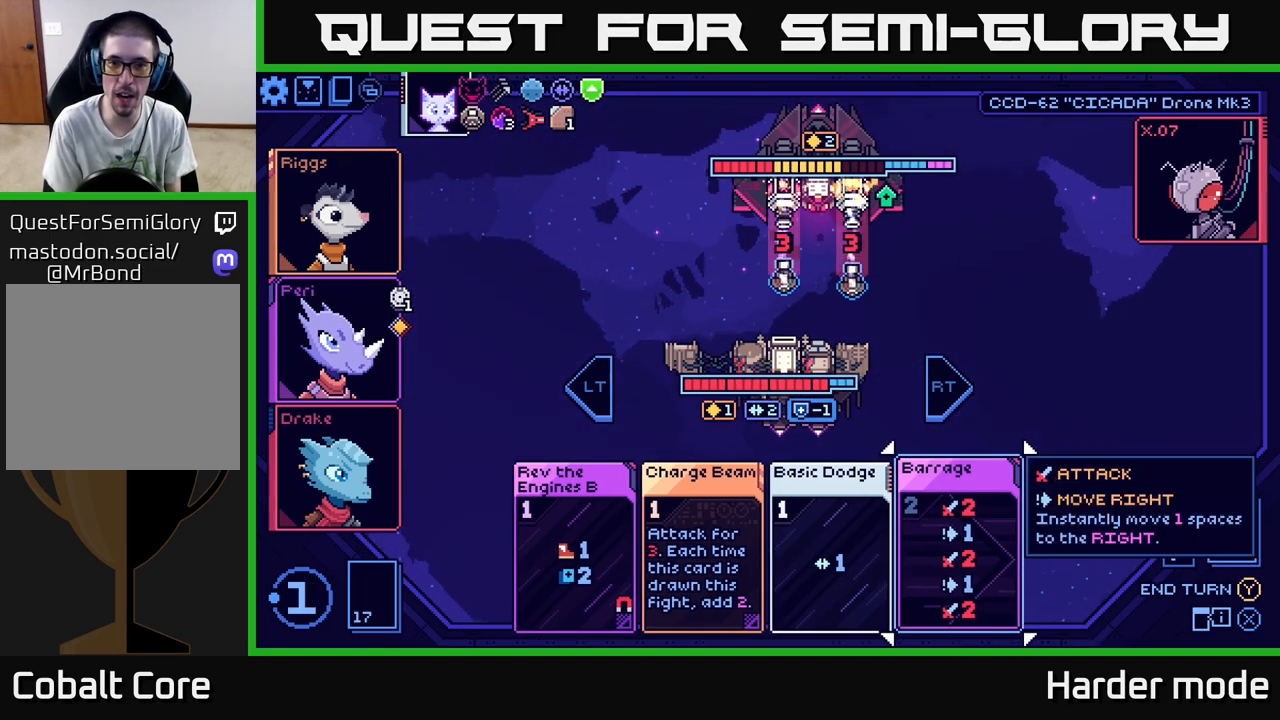
Gameplay with a controller (Xbox layout); each line is a JSON object with the inputs held at the frame after it. "events" lists button and stick changes between this image and that frame as [ms after this image, input, new state], when the widget could be followed in between. Not read: right_stick.
{"buttons": [], "left_stick": "center", "events": []}
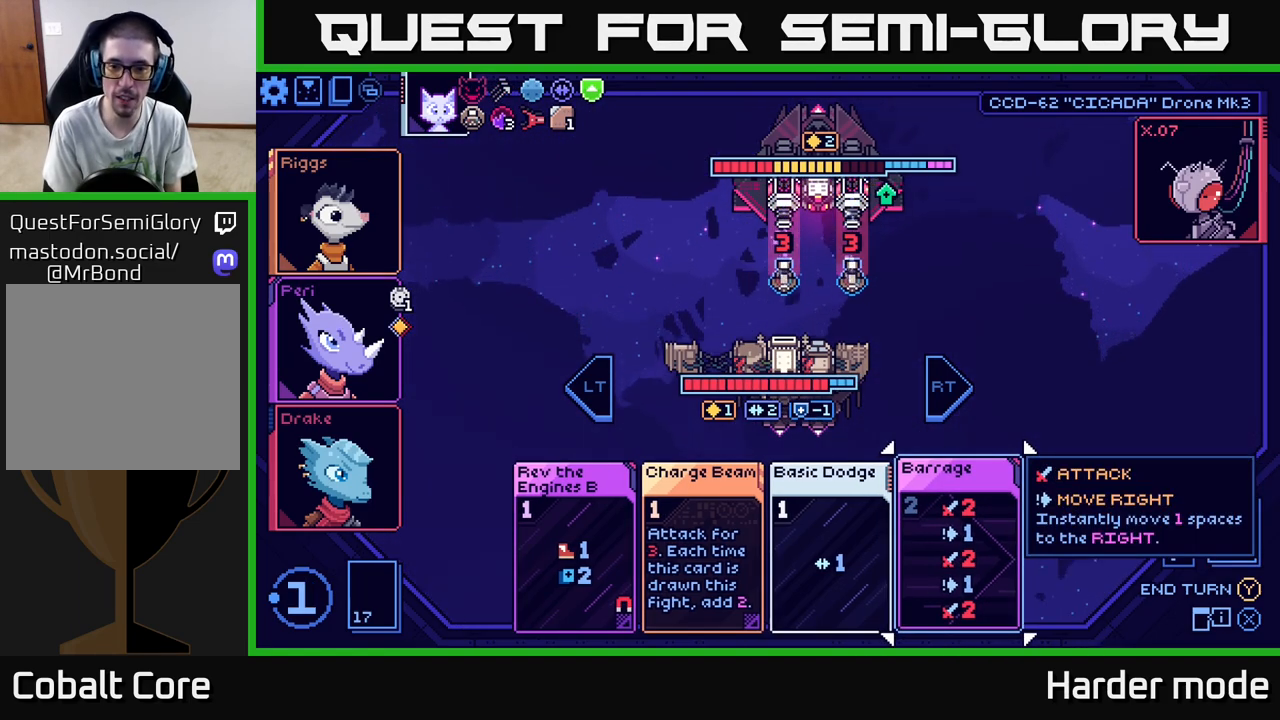
{"buttons": [], "left_stick": "center", "events": [[150, "left_stick", "left"], [350, "left_stick", "center"]]}
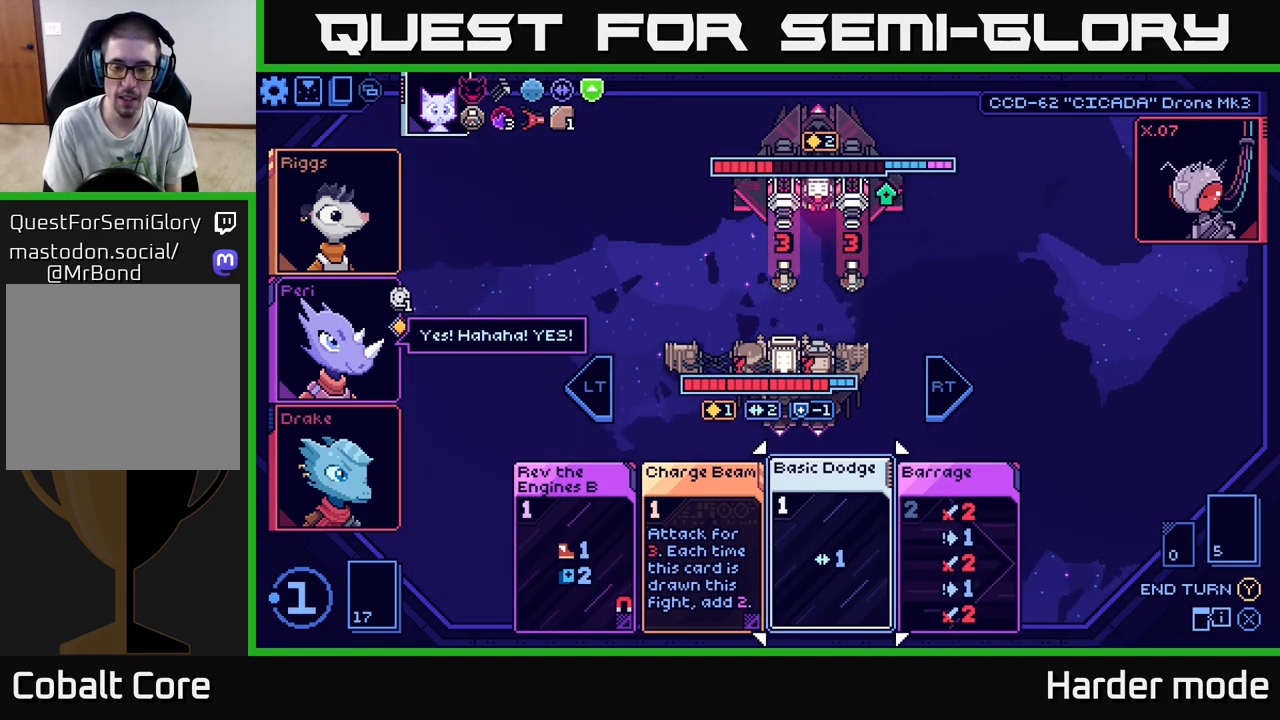
{"buttons": [], "left_stick": "center", "events": [[150, "left_stick", "right"], [350, "left_stick", "center"]]}
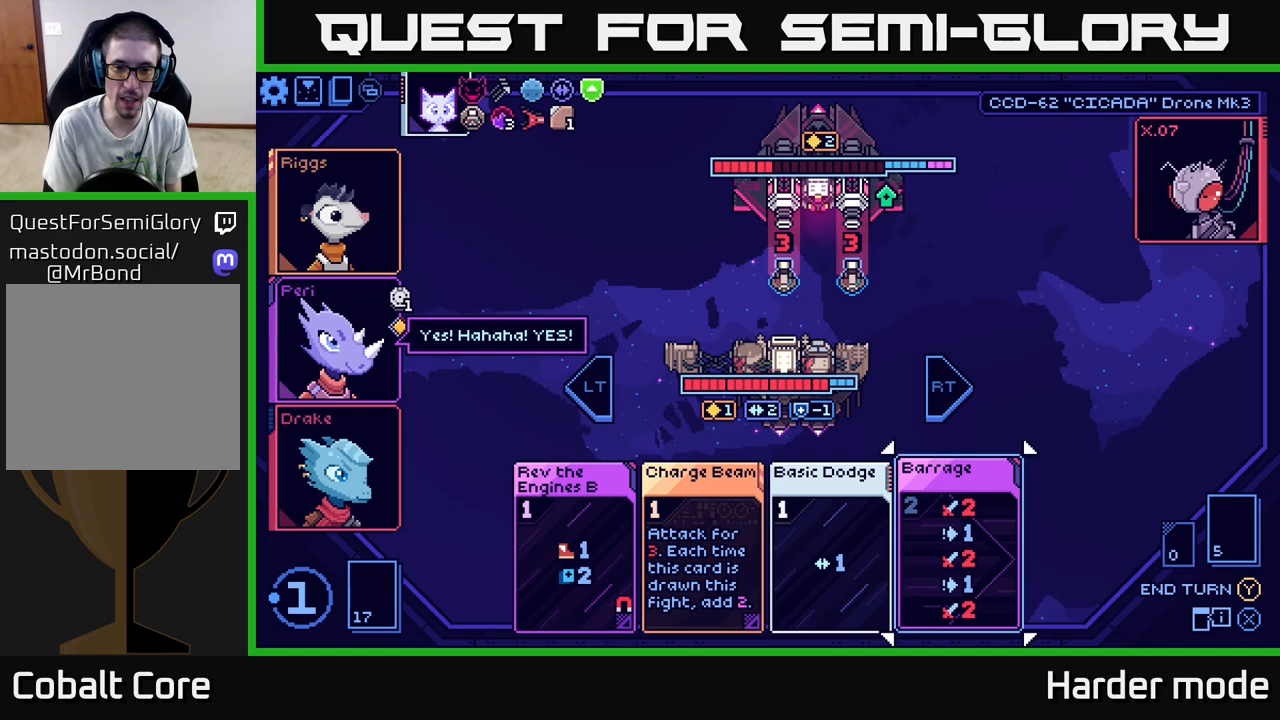
{"buttons": [], "left_stick": "center", "events": [[33, "left_stick", "left"], [217, "left_stick", "center"]]}
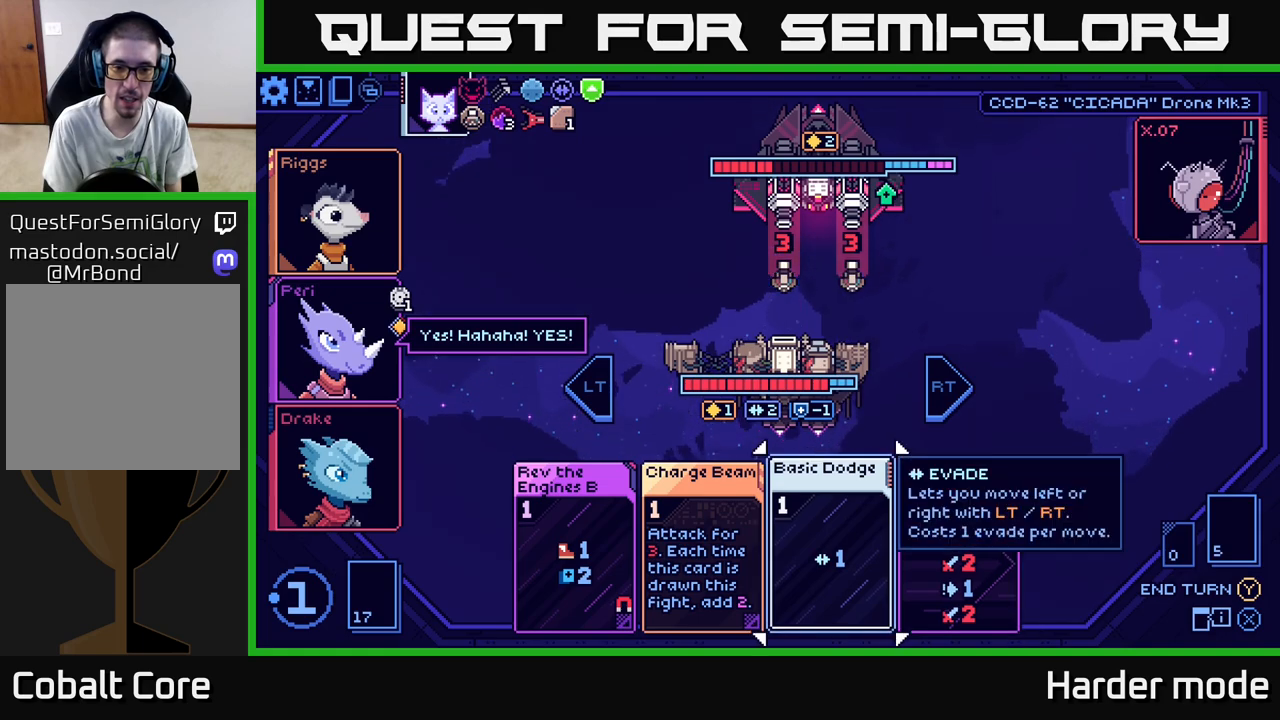
{"buttons": [], "left_stick": "center", "events": []}
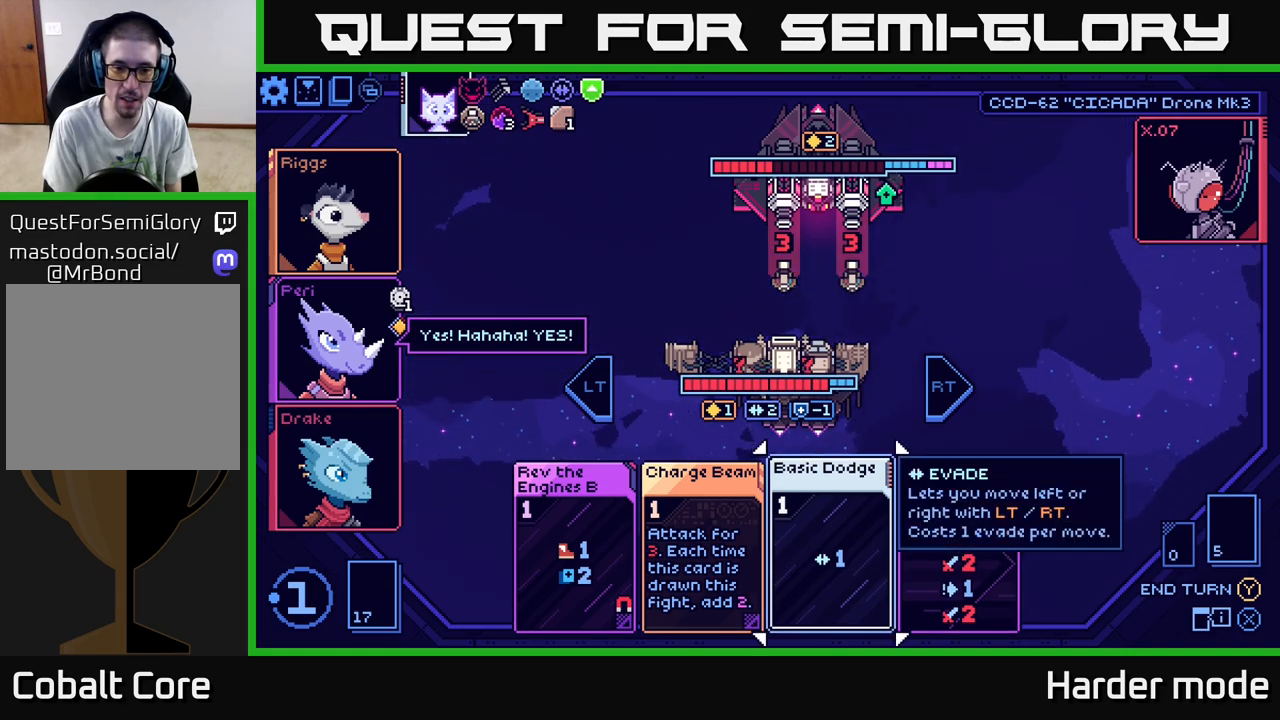
{"buttons": [], "left_stick": "center", "events": []}
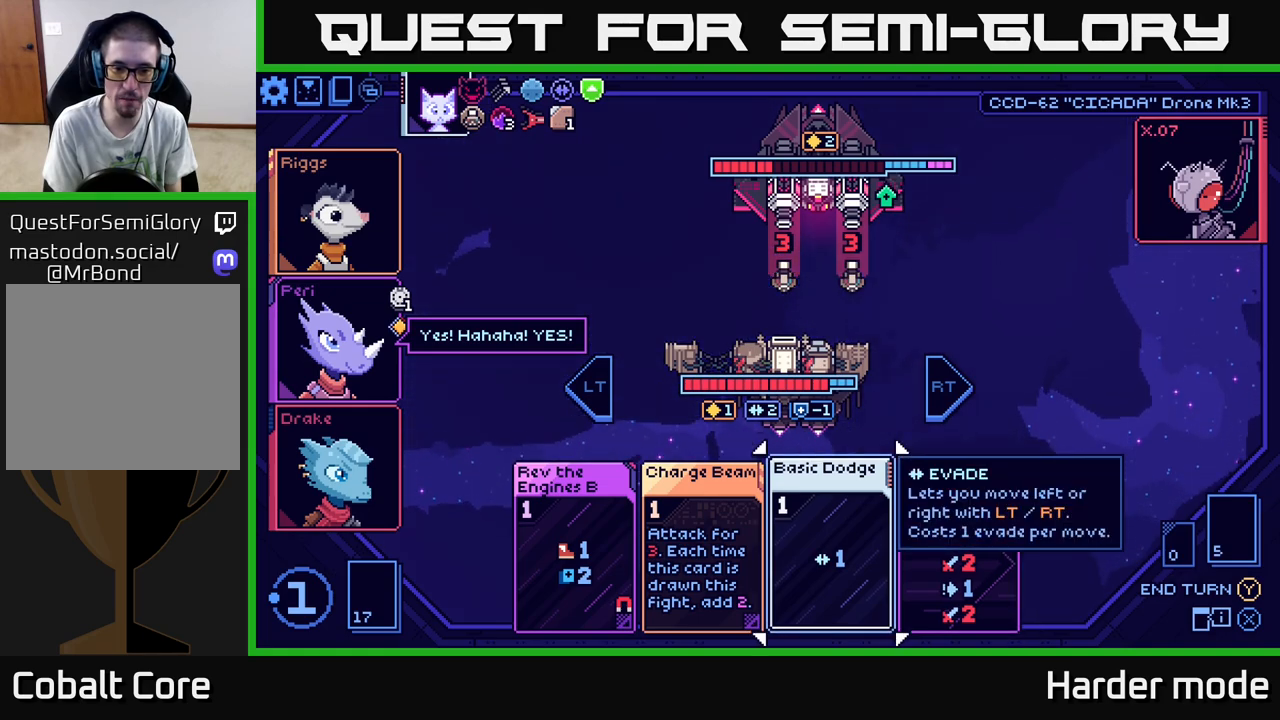
{"buttons": [], "left_stick": "center", "events": []}
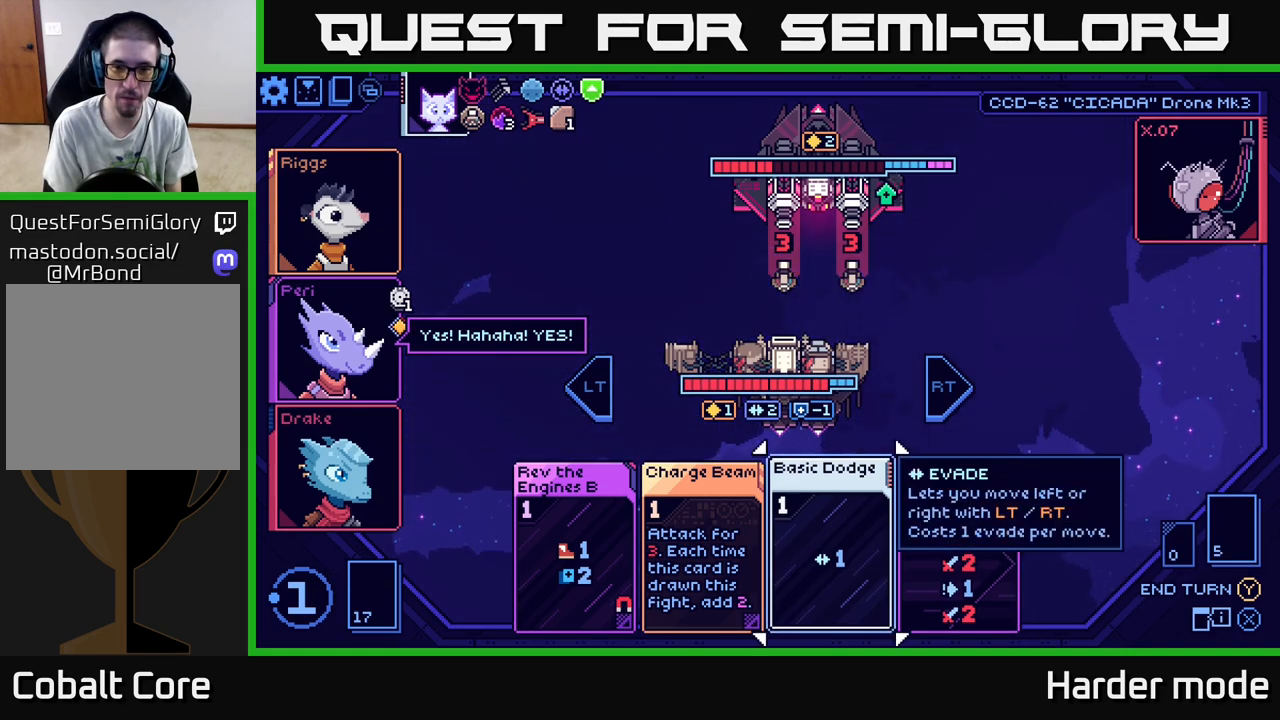
{"buttons": [], "left_stick": "center", "events": []}
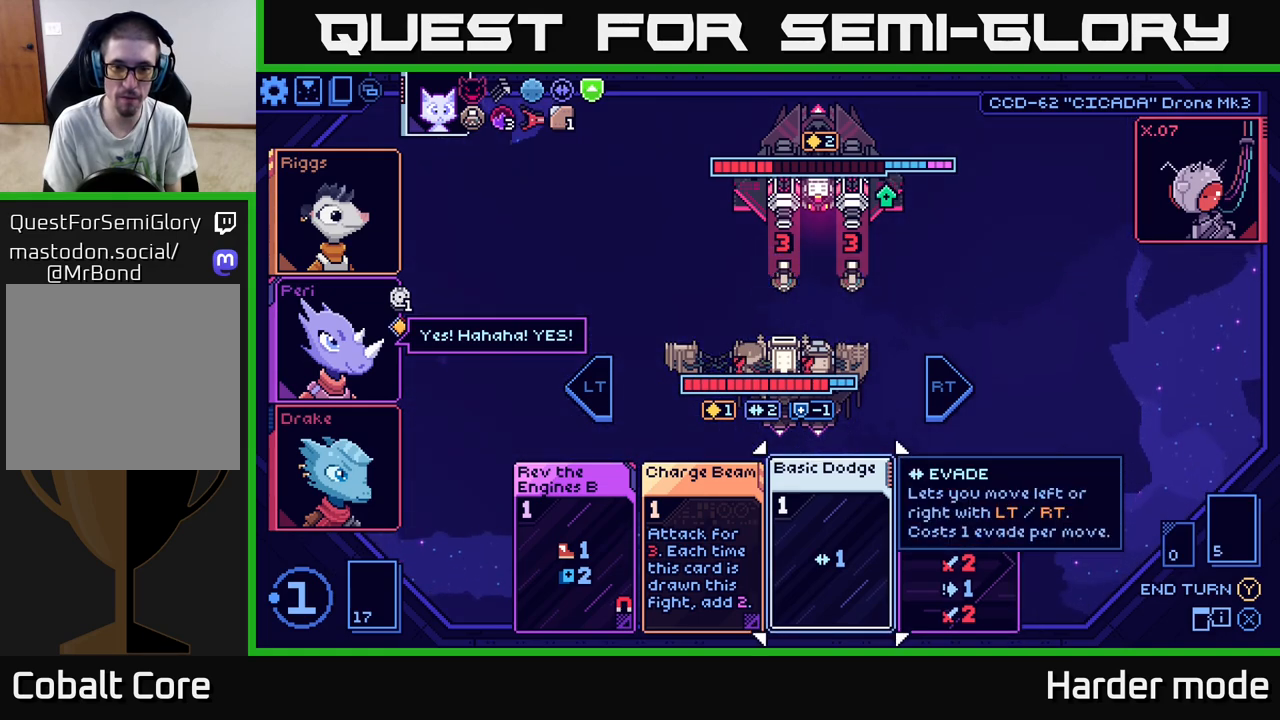
{"buttons": [], "left_stick": "center", "events": [[150, "left_stick", "left"], [350, "left_stick", "center"]]}
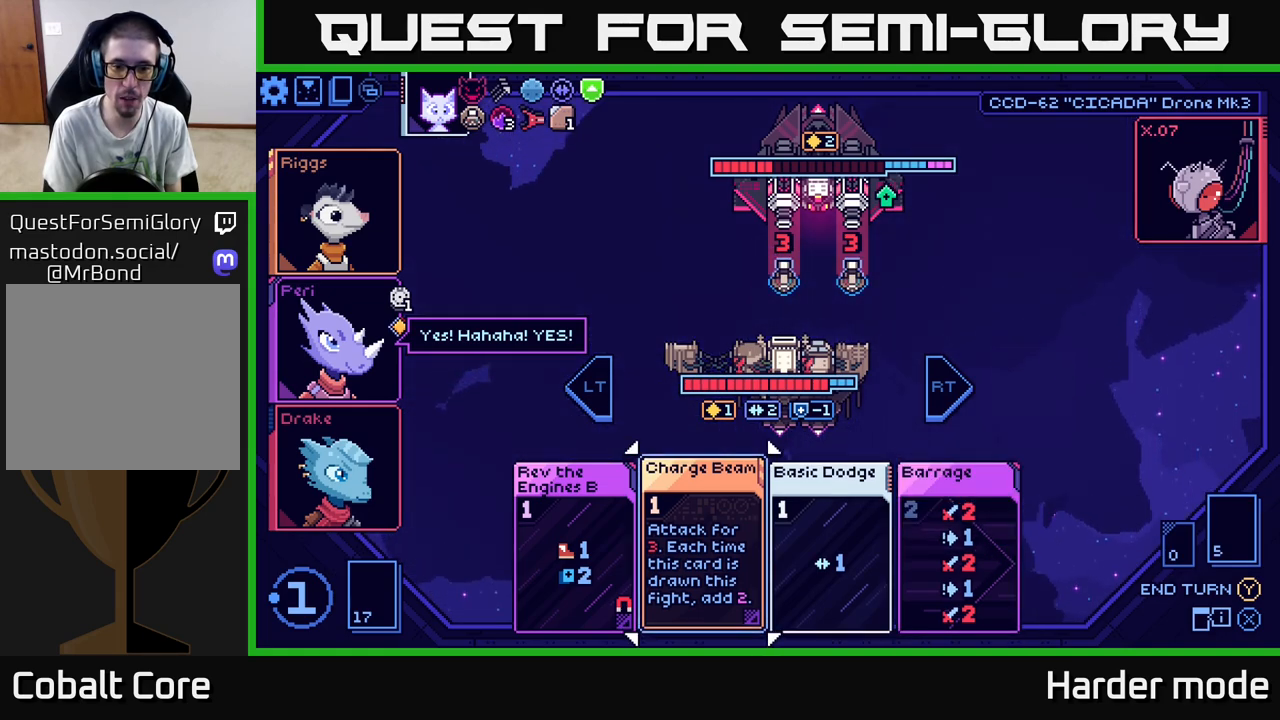
{"buttons": [], "left_stick": "center", "events": []}
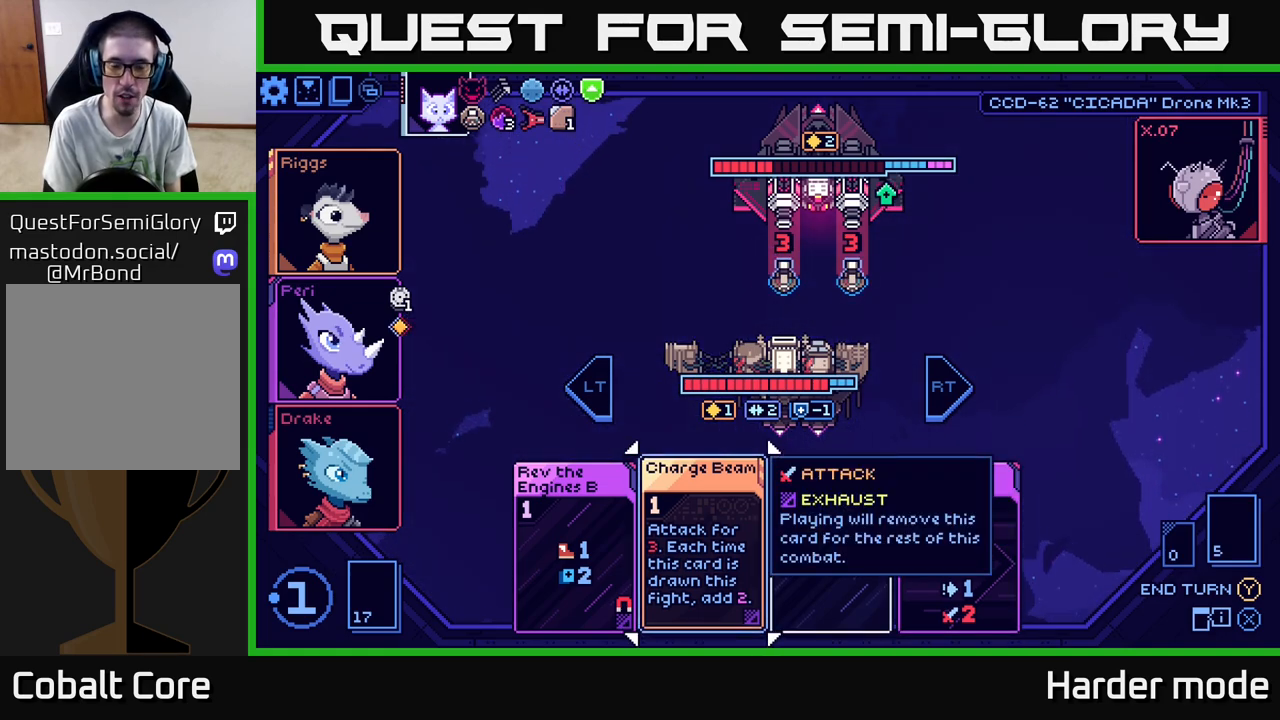
{"buttons": [], "left_stick": "center", "events": [[67, "left_stick", "right"], [267, "left_stick", "center"]]}
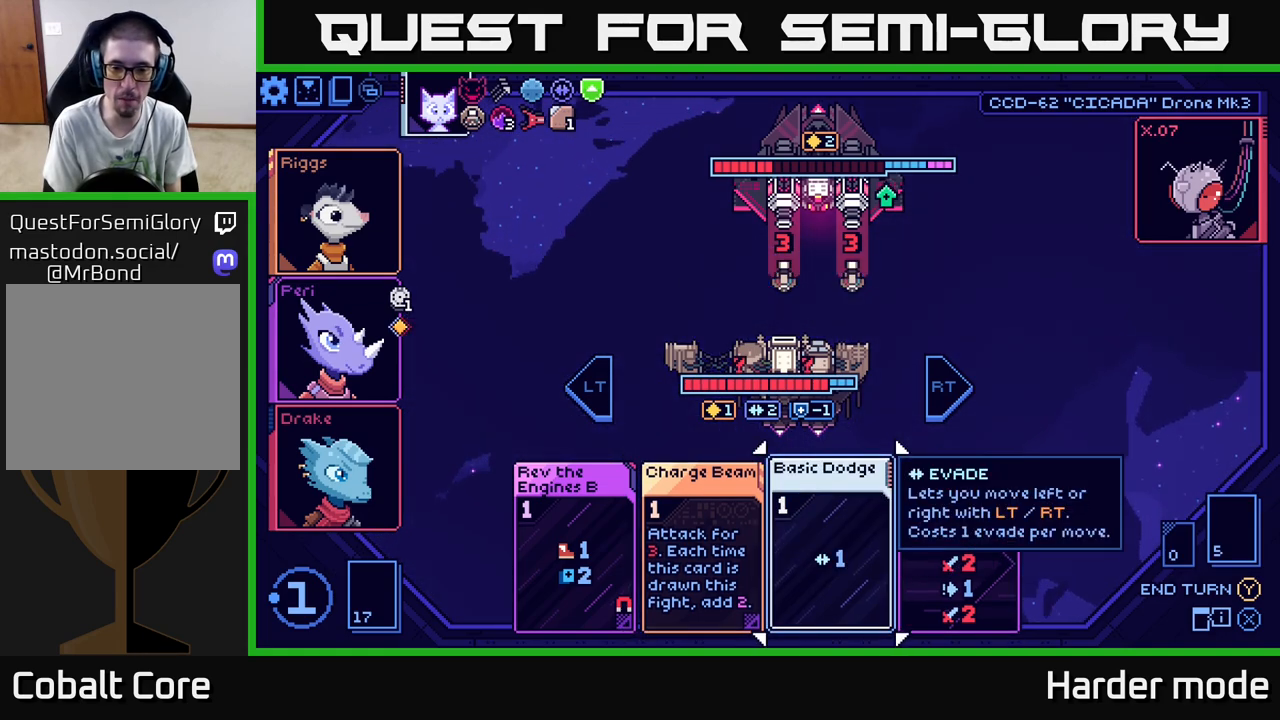
{"buttons": [], "left_stick": "center", "events": []}
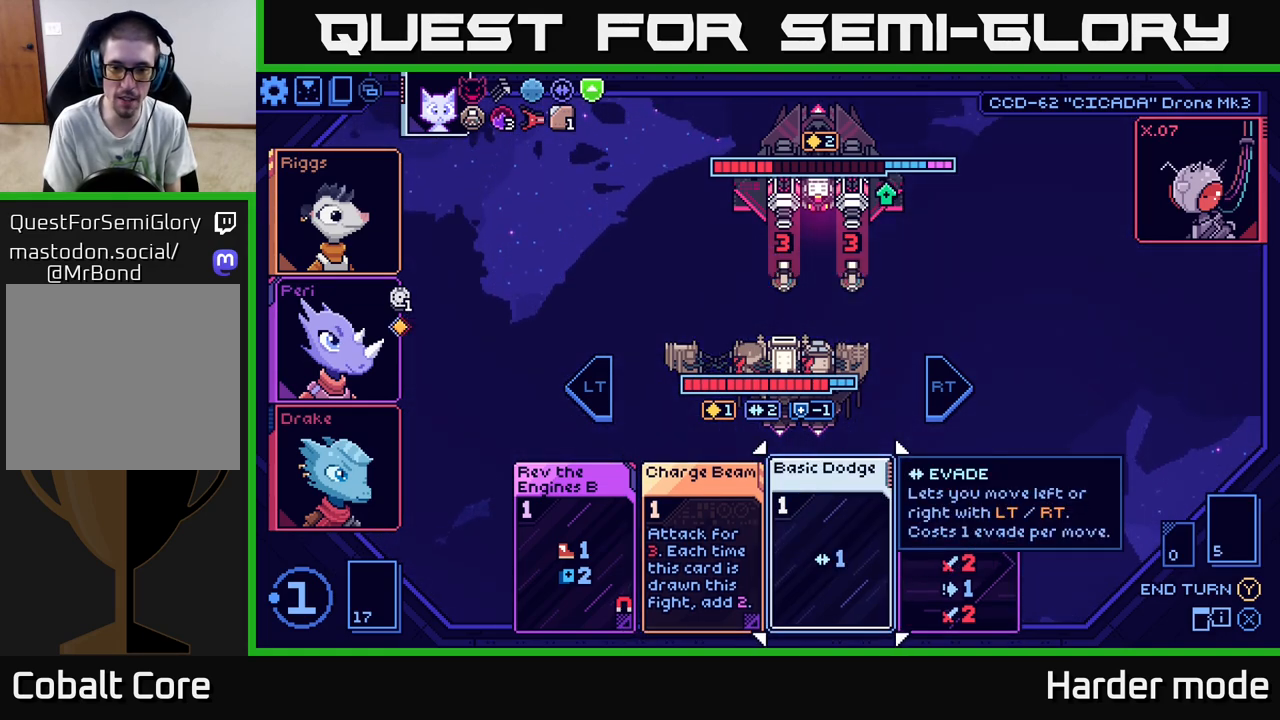
{"buttons": [], "left_stick": "center", "events": [[283, "left_stick", "left"], [500, "left_stick", "center"]]}
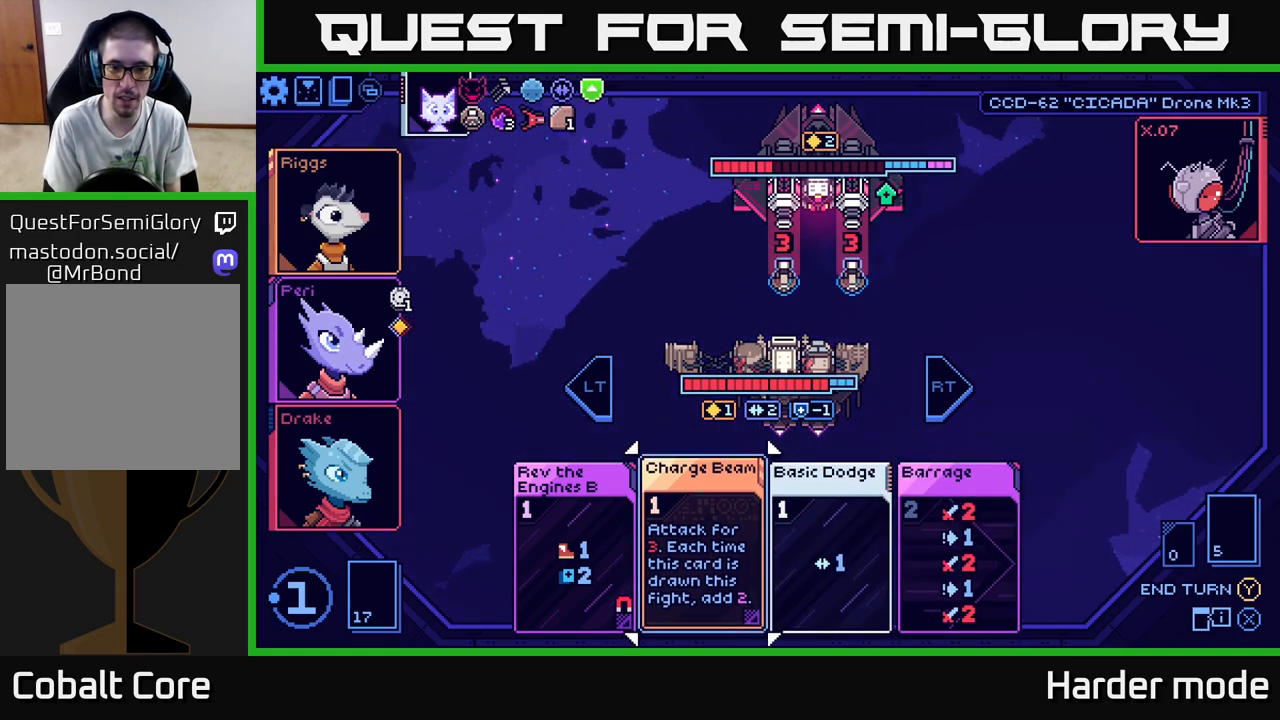
{"buttons": [], "left_stick": "center", "events": []}
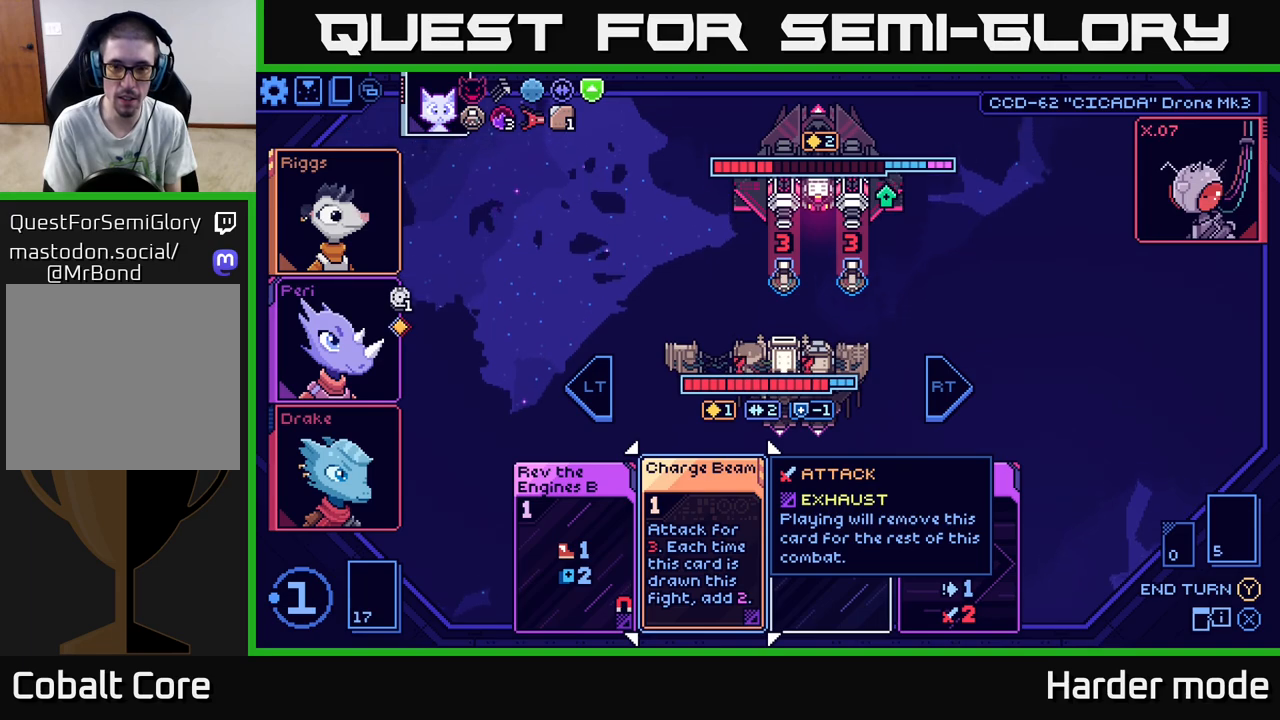
{"buttons": [], "left_stick": "center", "events": []}
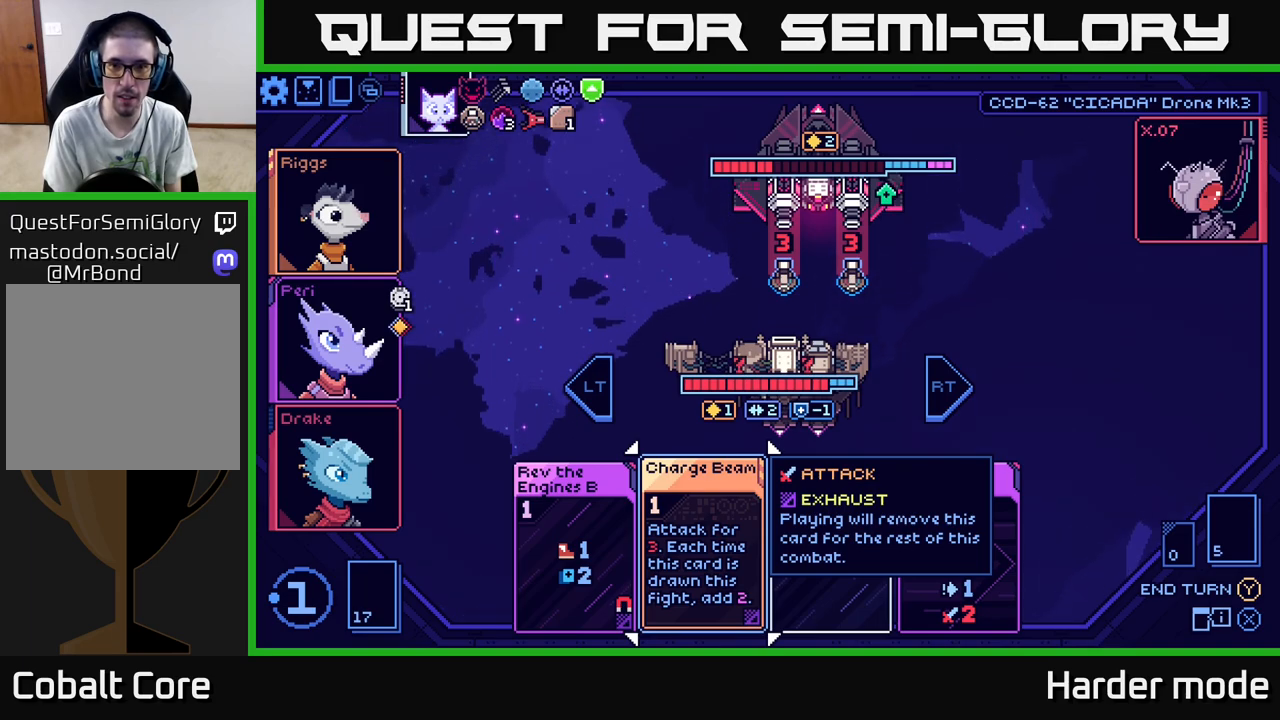
{"buttons": [], "left_stick": "center", "events": [[83, "A", "down"], [133, "A", "up"]]}
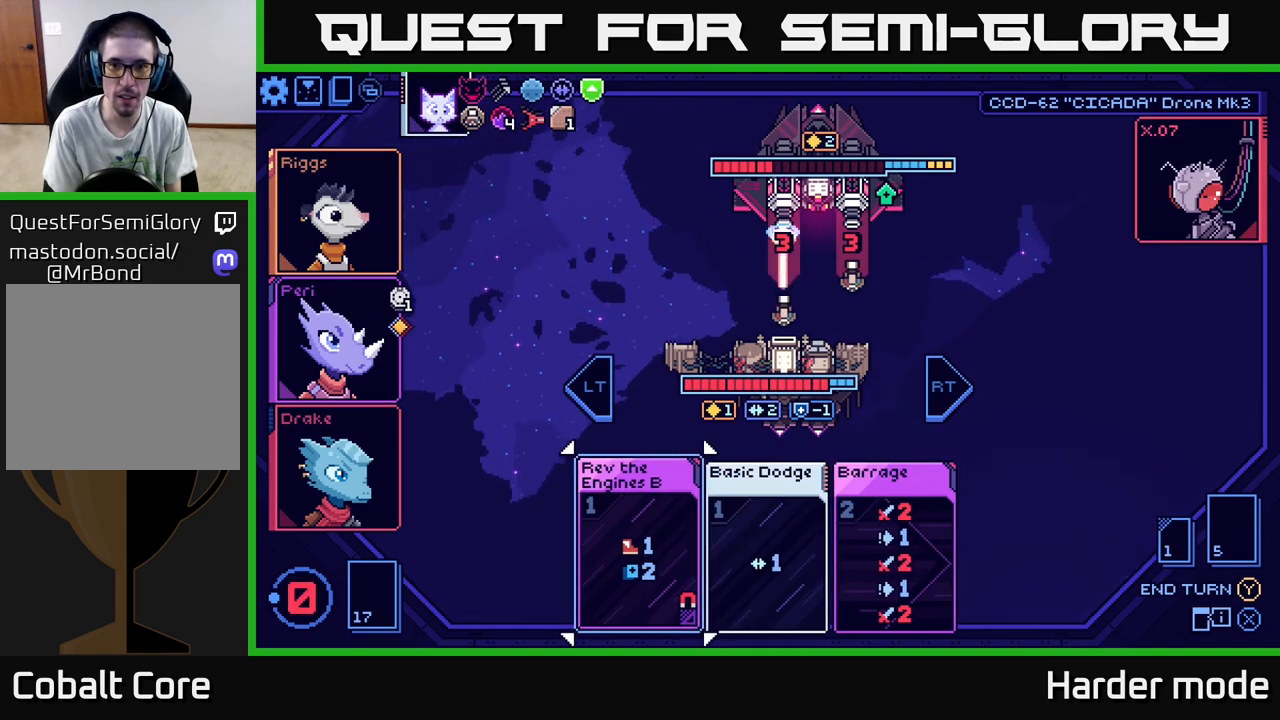
{"buttons": [], "left_stick": "center", "events": []}
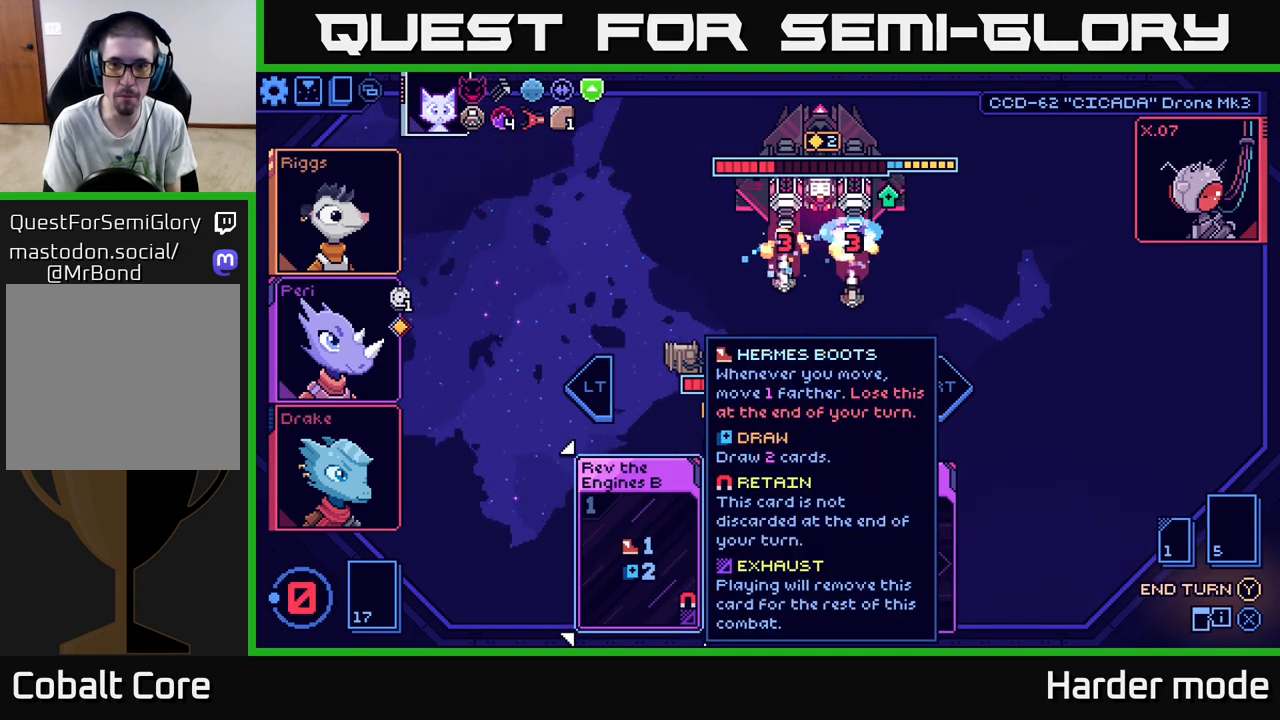
{"buttons": [], "left_stick": "center", "events": []}
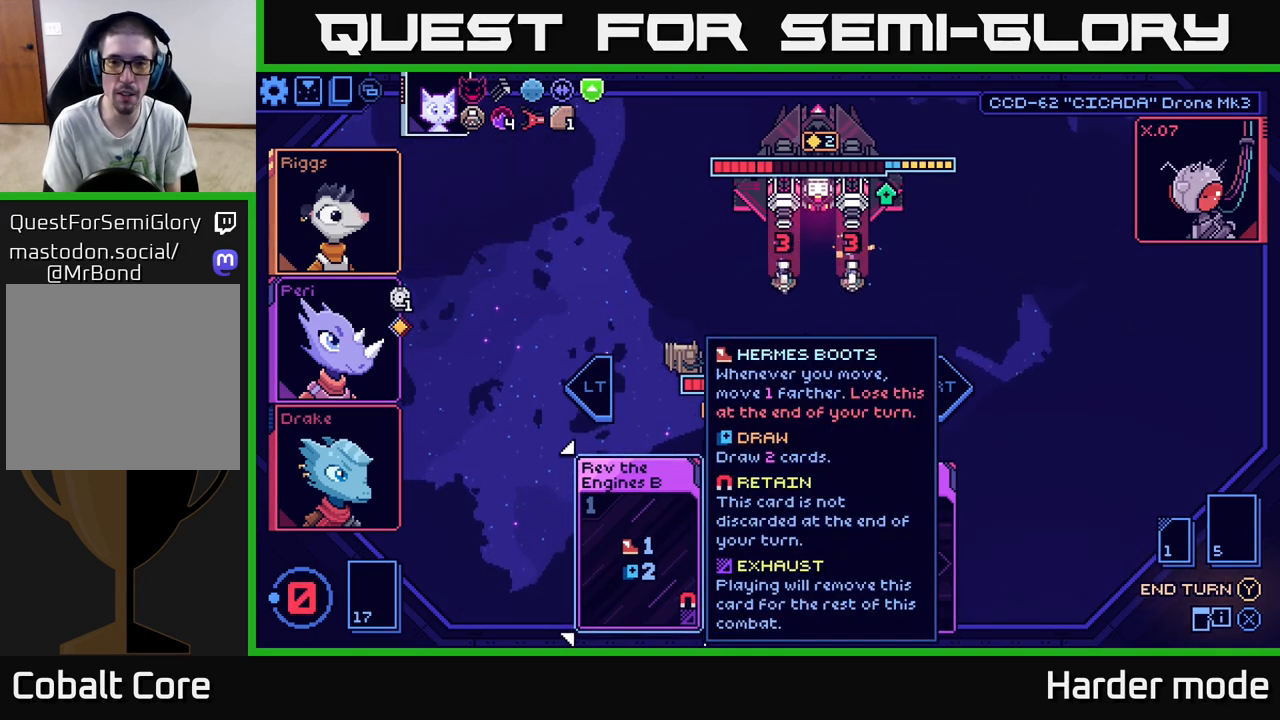
{"buttons": [], "left_stick": "center", "events": [[17, "left_stick", "right"], [200, "left_stick", "center"]]}
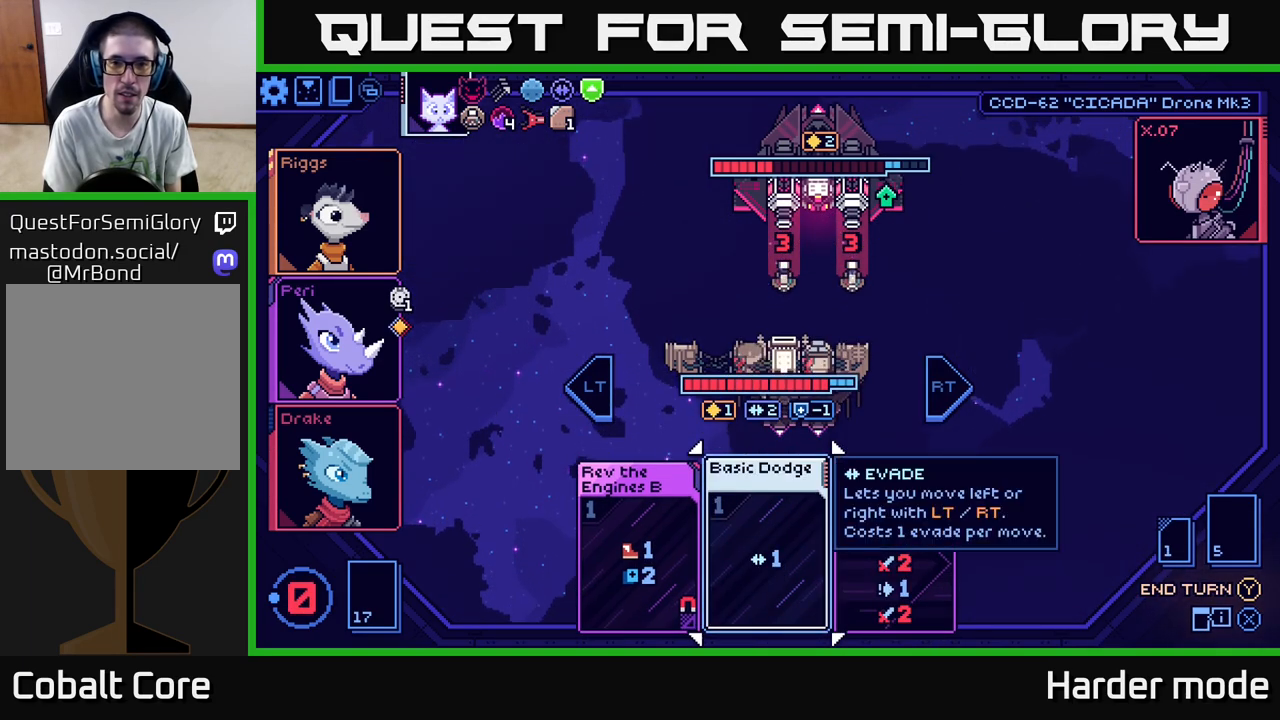
{"buttons": [], "left_stick": "center", "events": []}
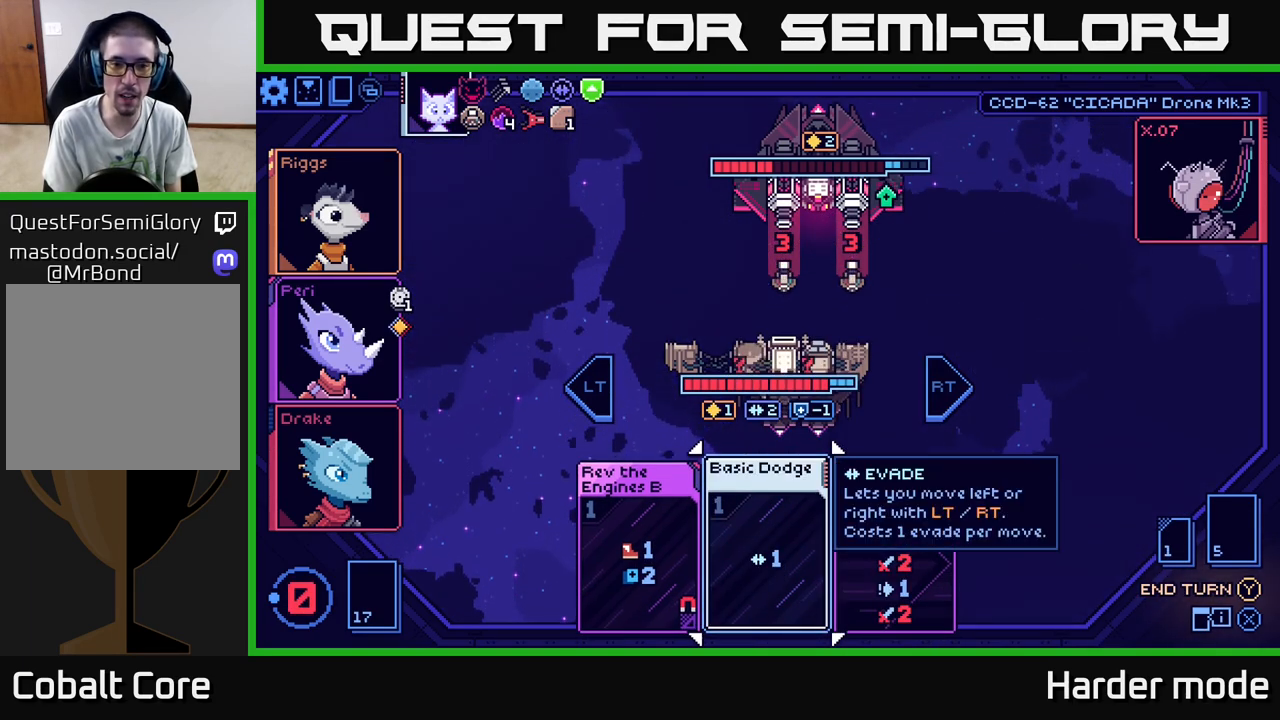
{"buttons": [], "left_stick": "center", "events": [[50, "left_stick", "left"], [250, "left_stick", "center"]]}
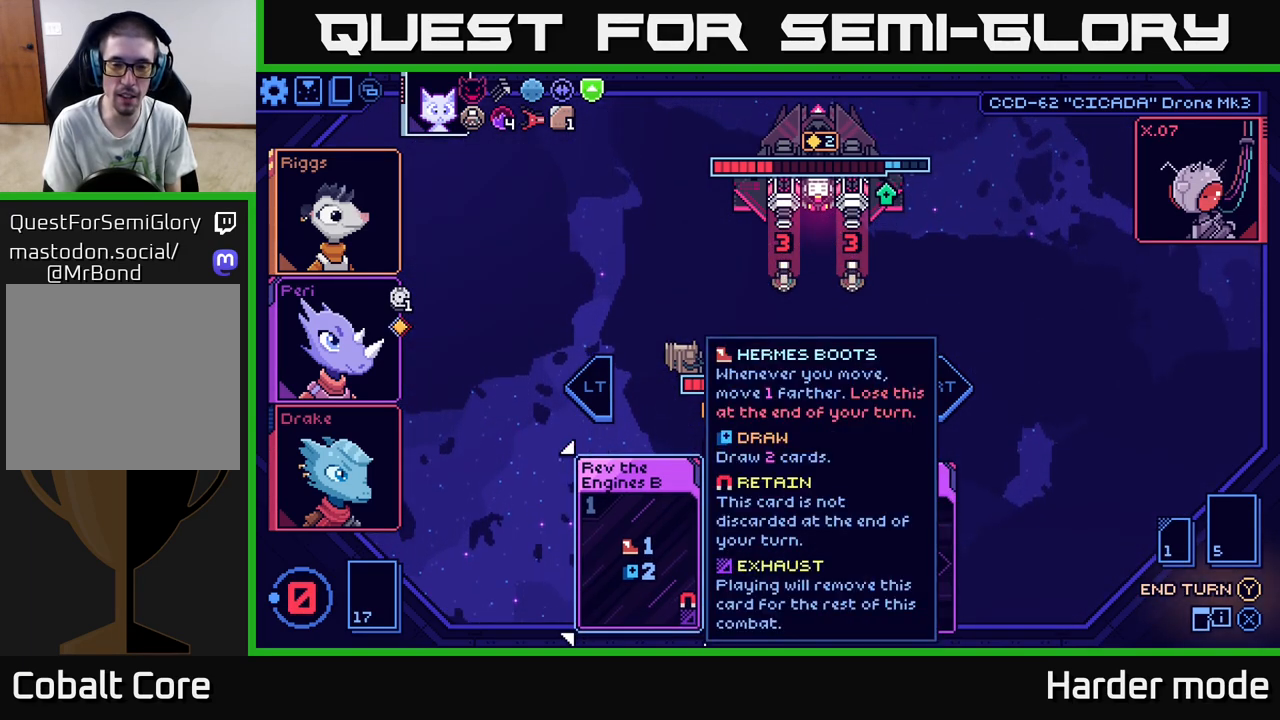
{"buttons": [], "left_stick": "center", "events": [[17, "left_stick", "right"], [200, "left_stick", "left"], [367, "left_stick", "center"]]}
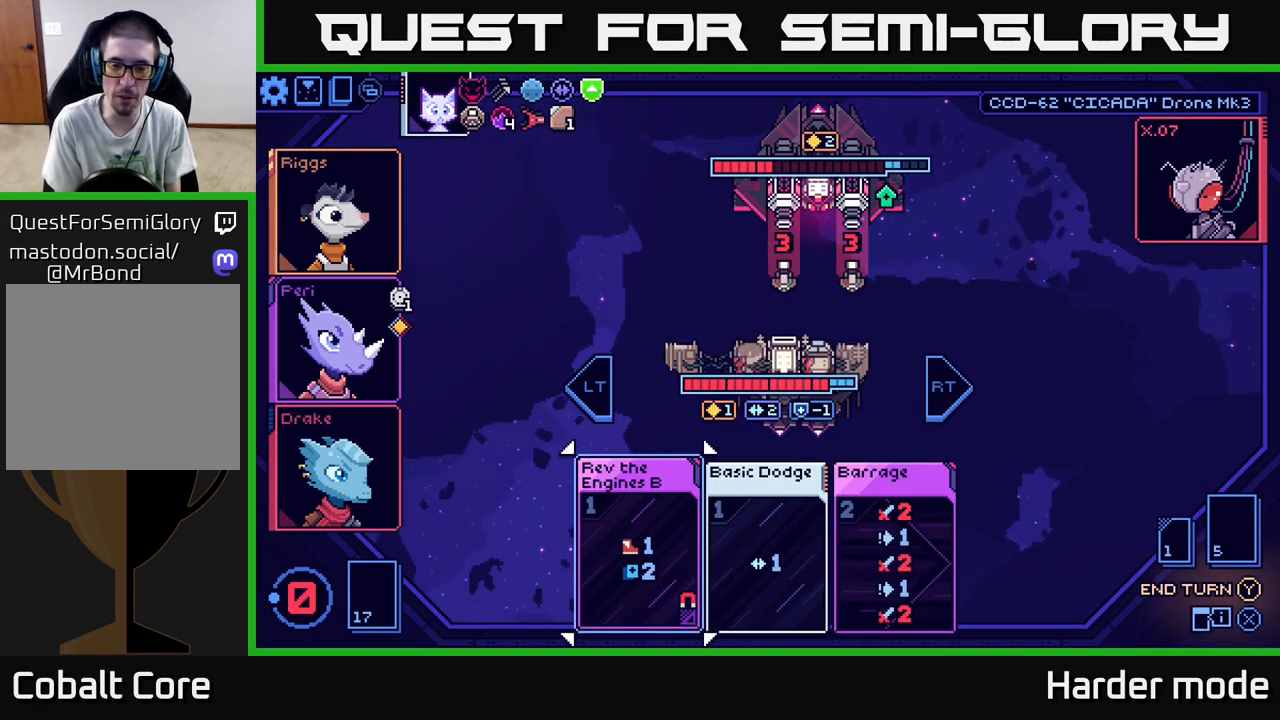
{"buttons": [], "left_stick": "center", "events": [[267, "left_stick", "right"], [433, "left_stick", "center"]]}
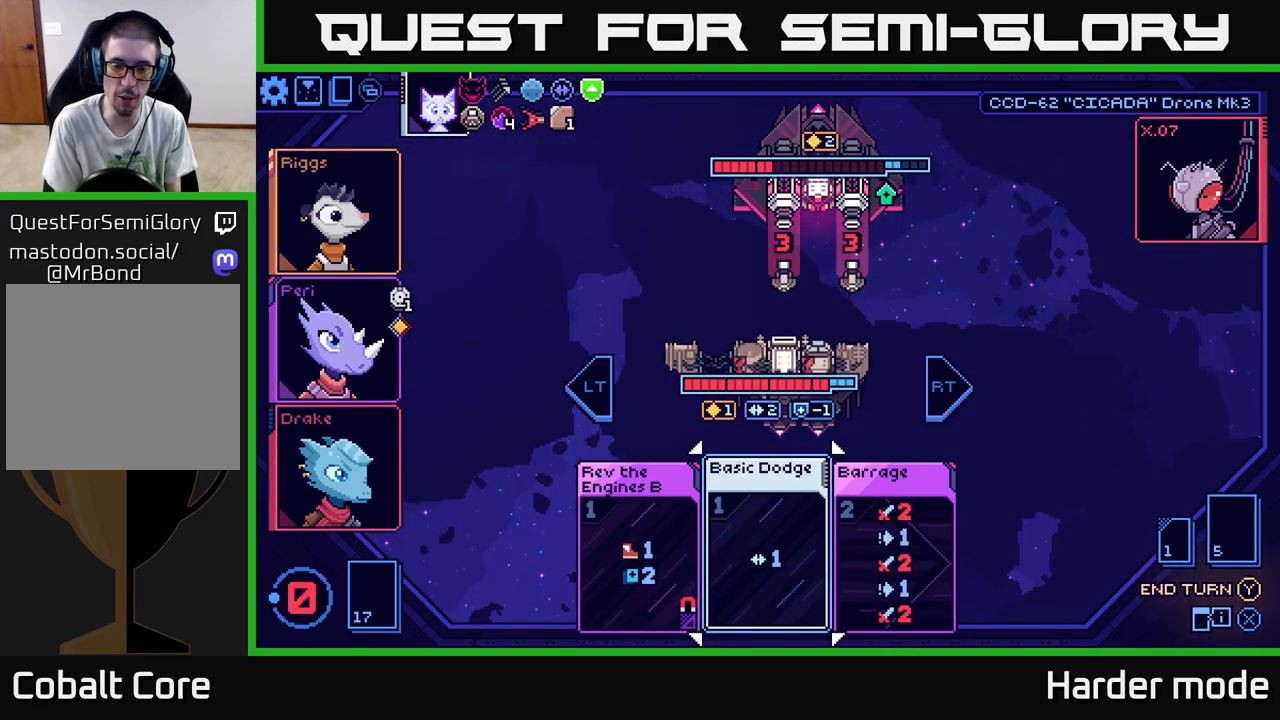
{"buttons": [], "left_stick": "center", "events": []}
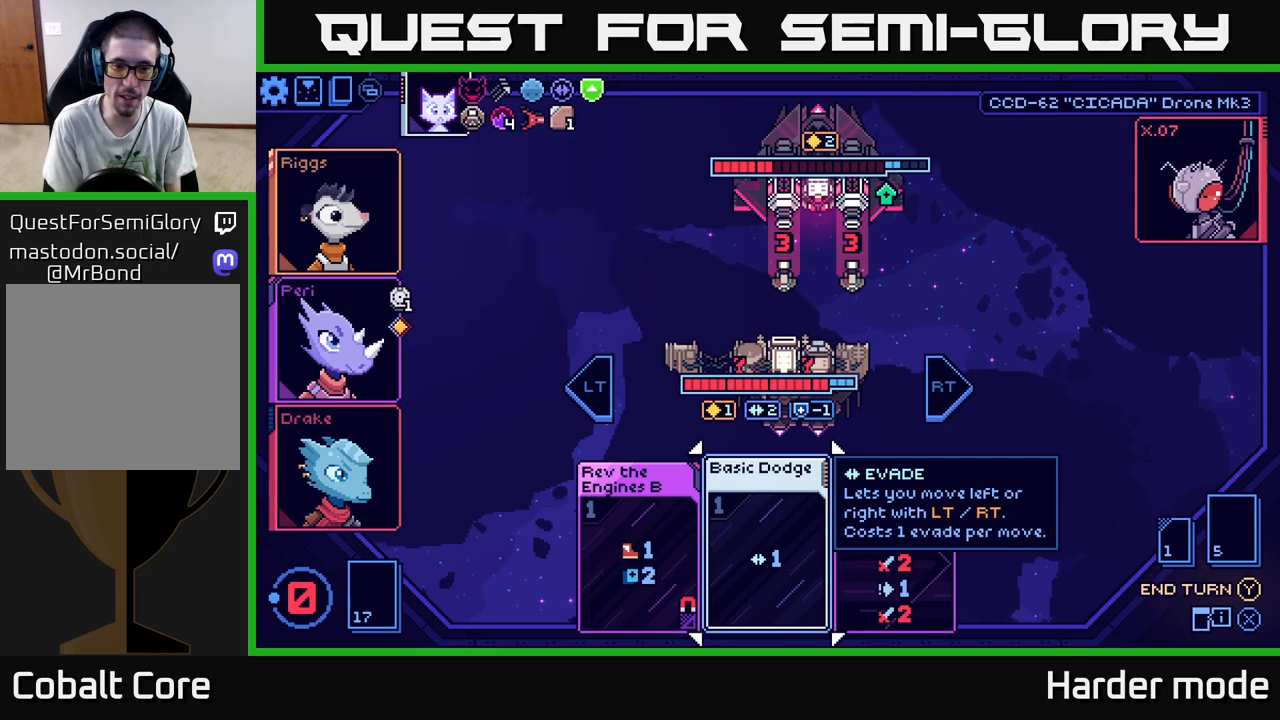
{"buttons": [], "left_stick": "right", "events": [[183, "left_stick", "left"], [383, "left_stick", "right"]]}
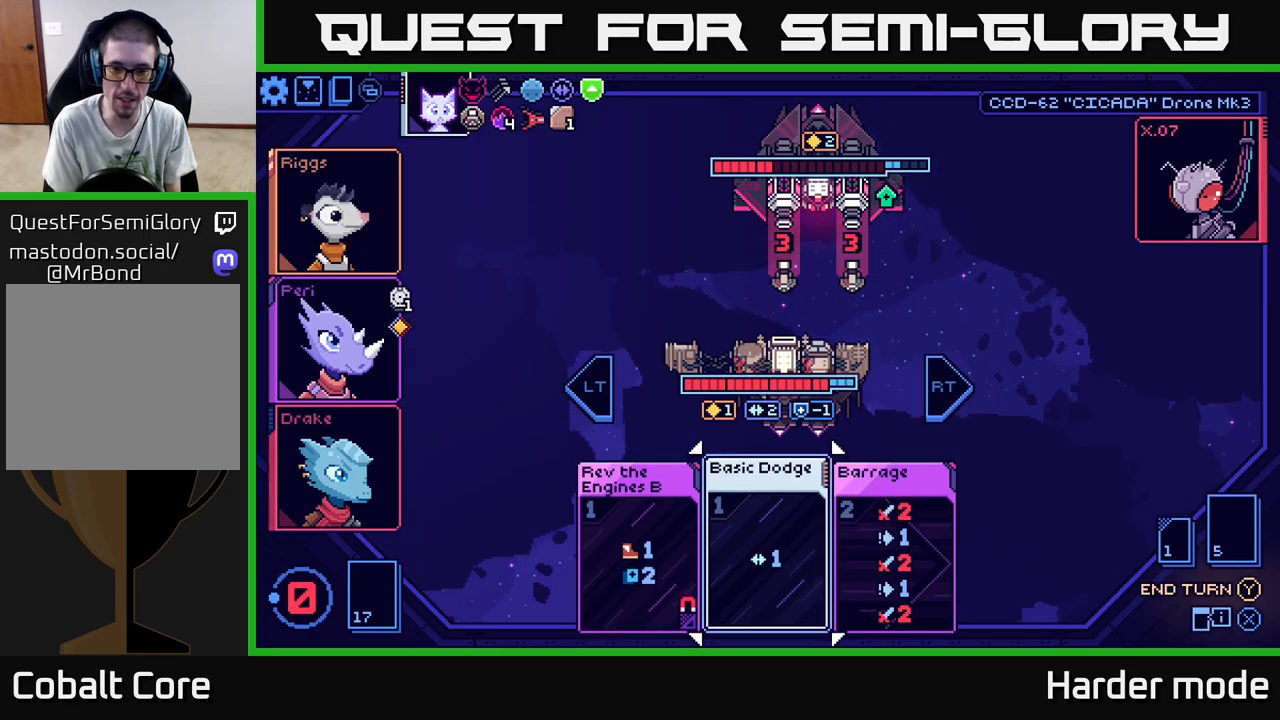
{"buttons": [], "left_stick": "center", "events": [[67, "left_stick", "center"]]}
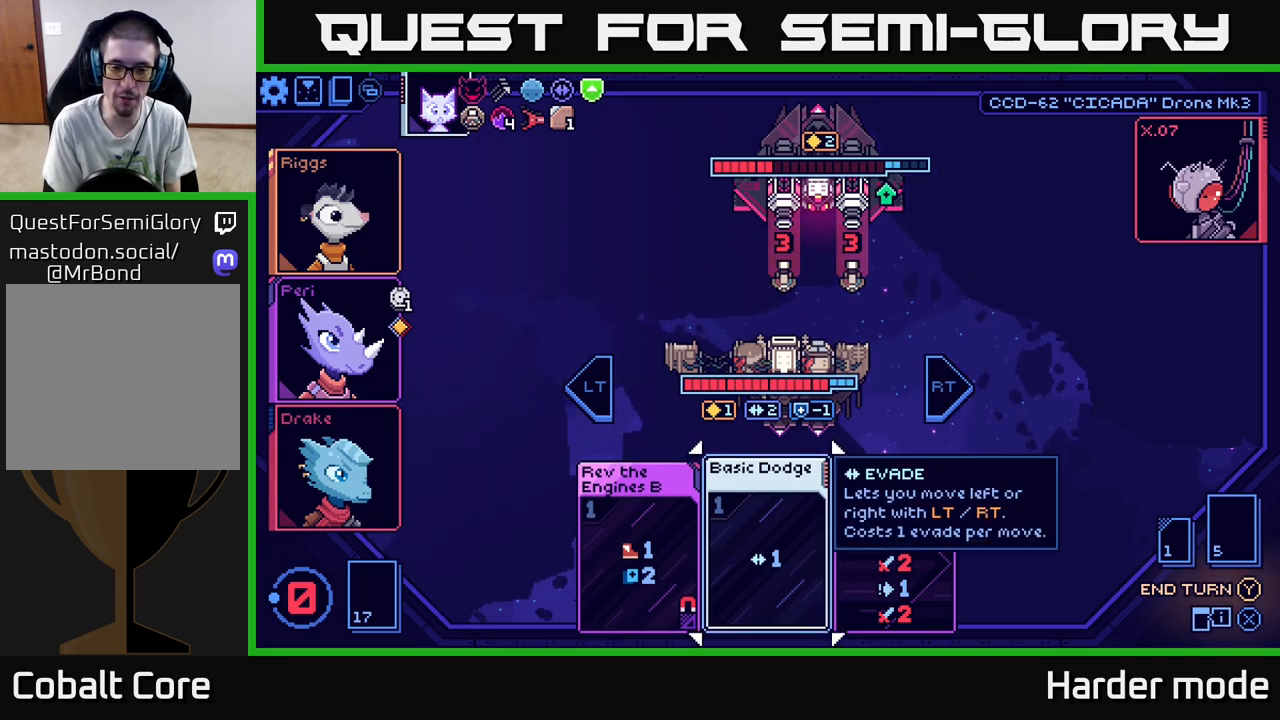
{"buttons": [], "left_stick": "center", "events": []}
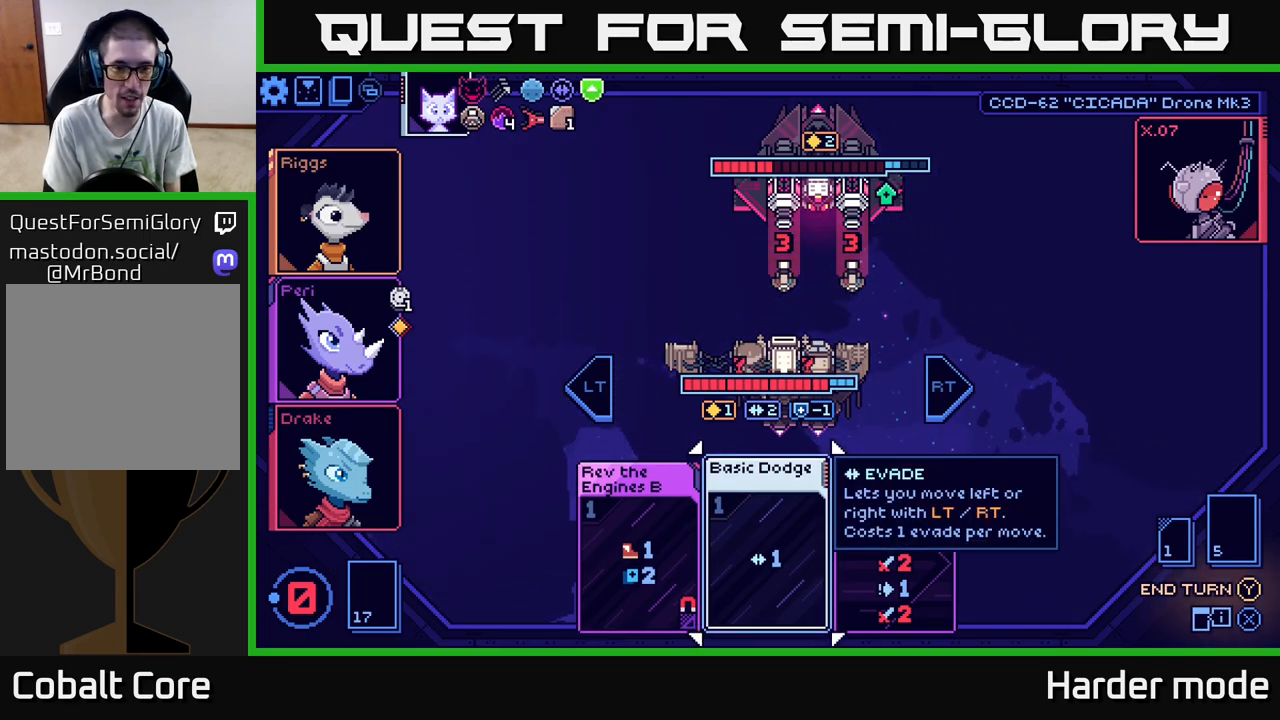
{"buttons": [], "left_stick": "center", "events": [[167, "Y", "down"], [217, "Y", "up"]]}
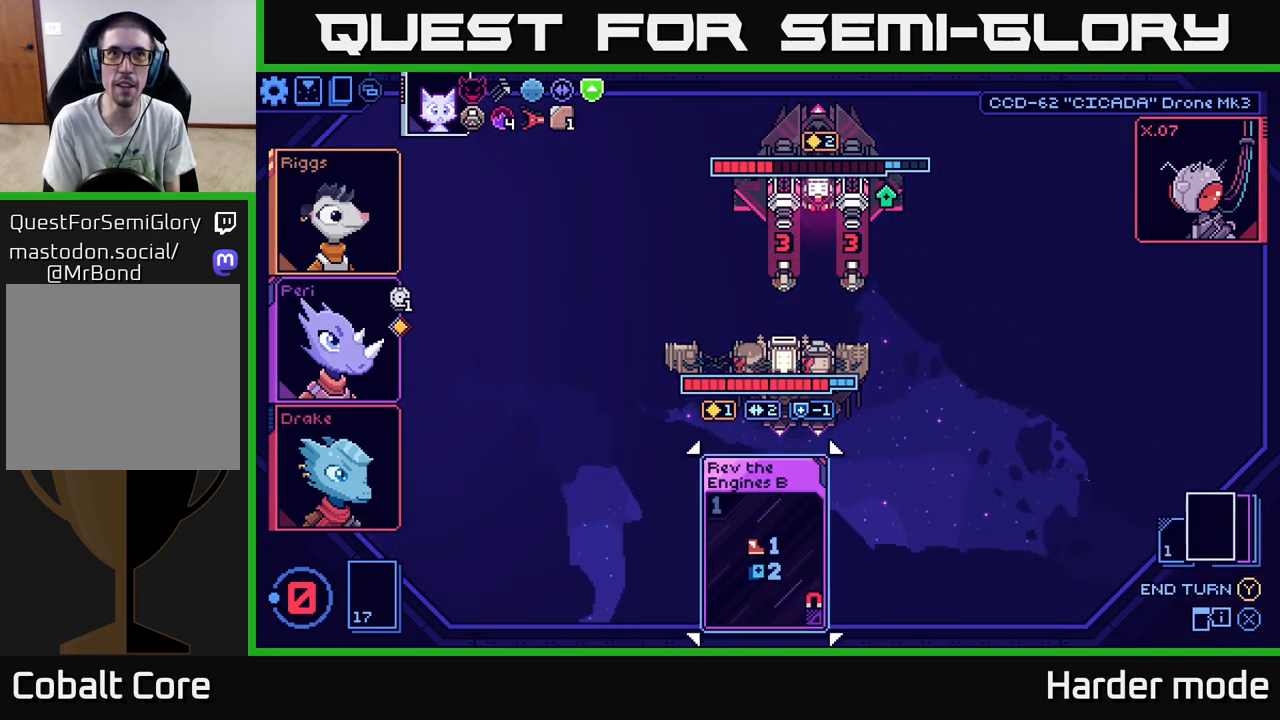
{"buttons": [], "left_stick": "center", "events": []}
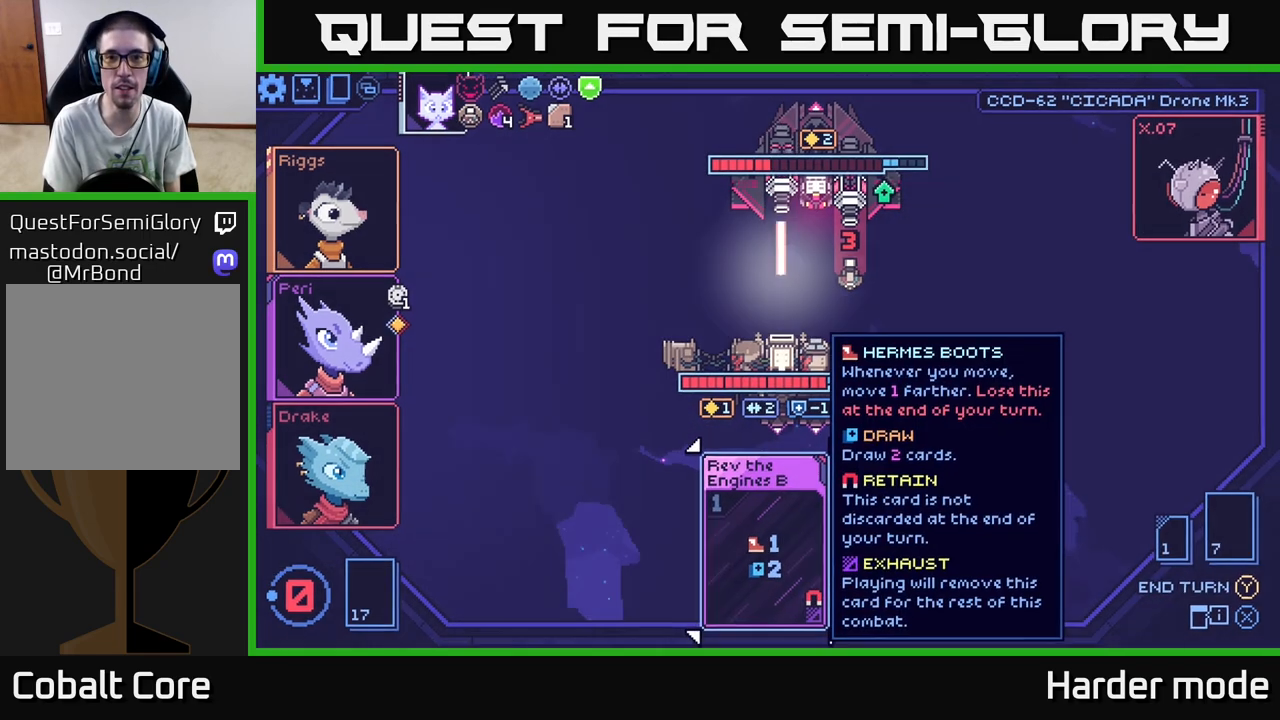
{"buttons": [], "left_stick": "center", "events": []}
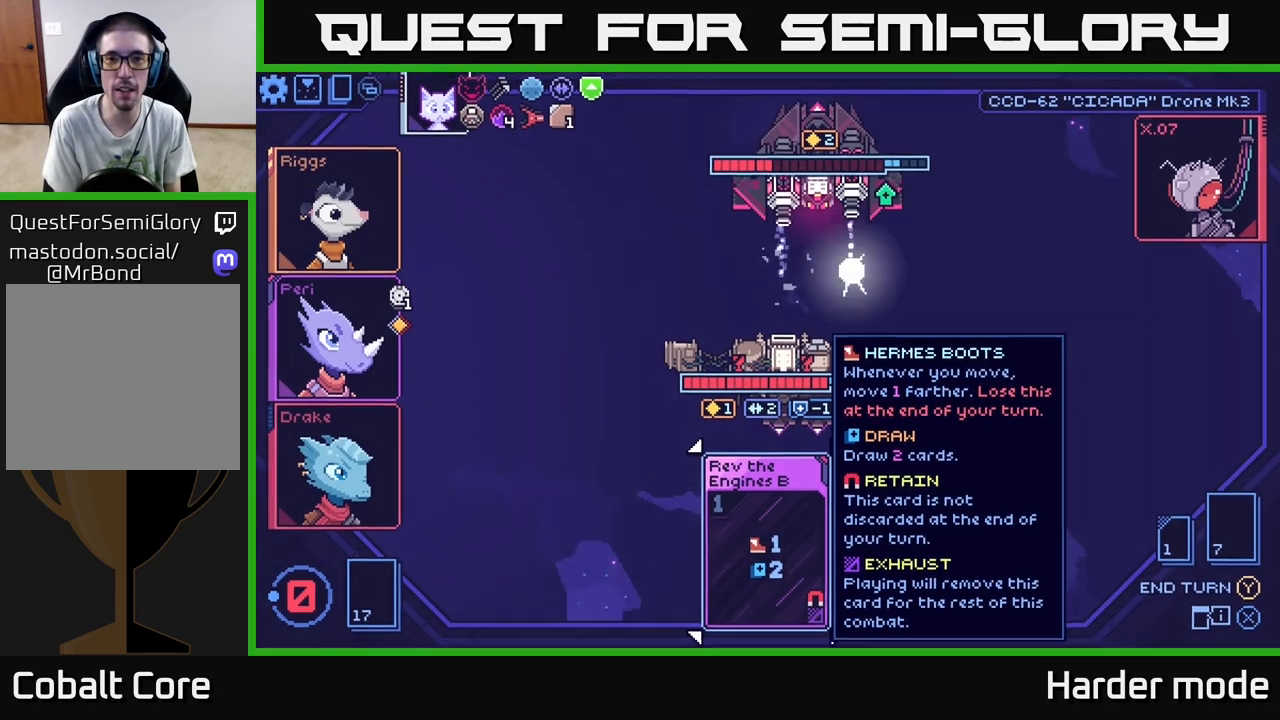
{"buttons": [], "left_stick": "center", "events": []}